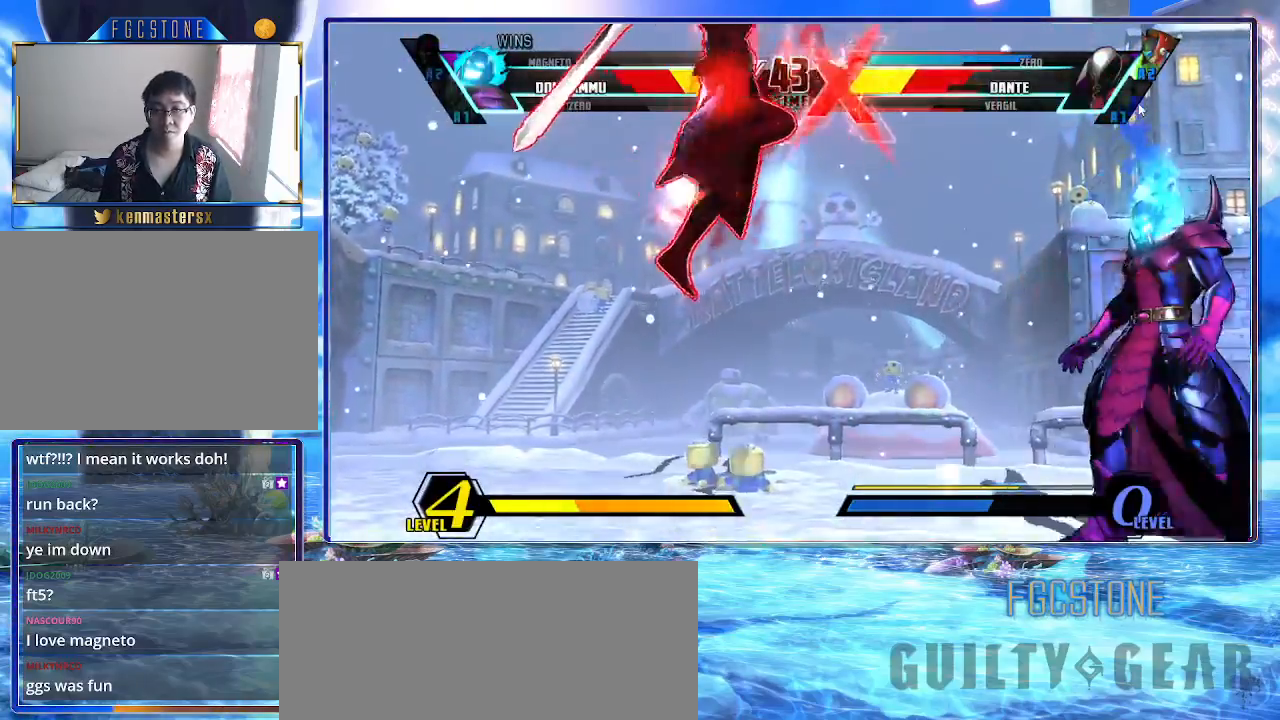
Gameplay with a controller (arcade stick); each line is a JSON object with the inputs held at the frame after it. "events" lists button and stick changes between this image and that frame as [ms after this image, input, new state], when the widget could be followed in between. Not read: L3 R3.
{"buttons": [], "left_stick": "right", "events": []}
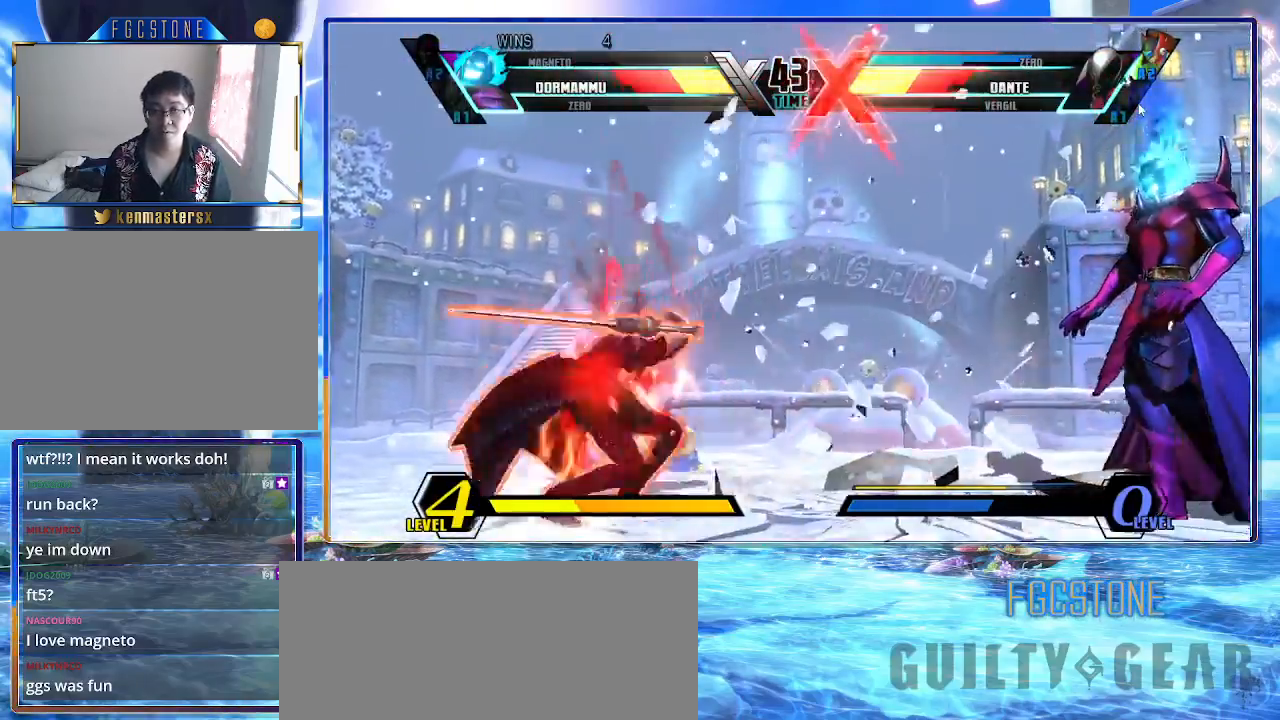
{"buttons": [], "left_stick": "left", "events": [[67, "left_stick", "up-left"], [400, "left_stick", "down-left"], [467, "left_stick", "left"]]}
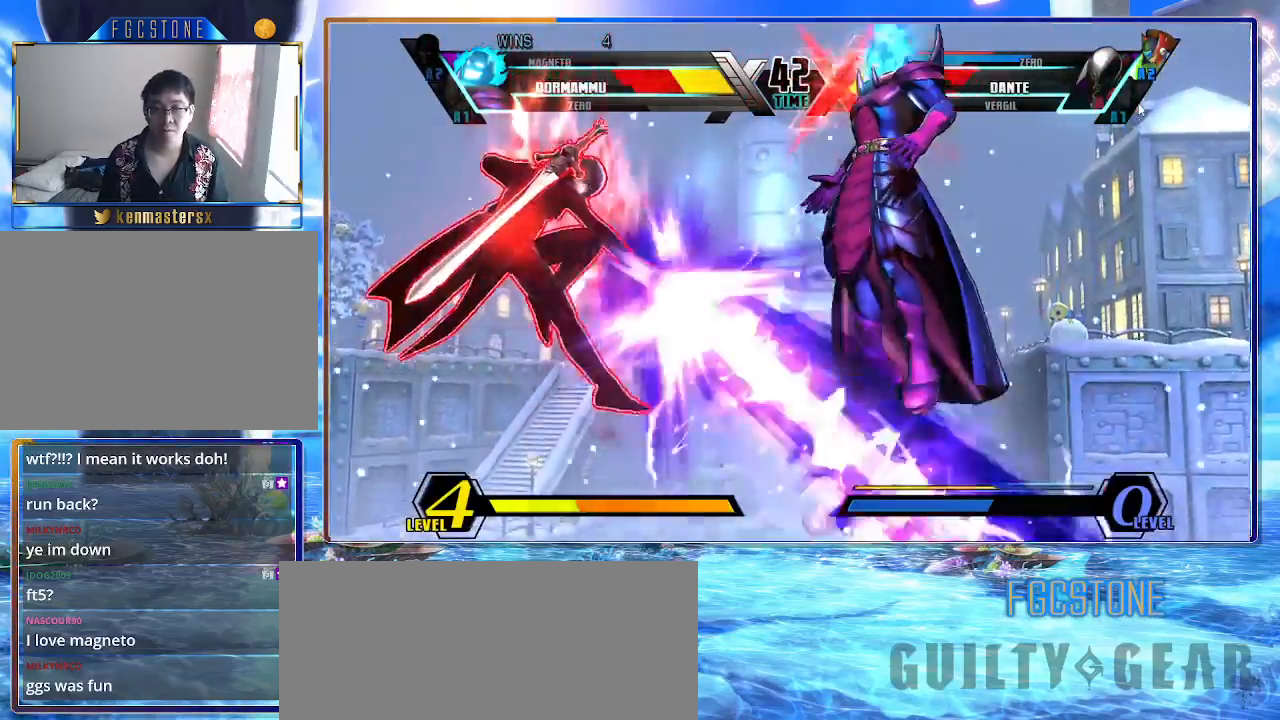
{"buttons": [], "left_stick": "right", "events": [[100, "left_stick", "right"]]}
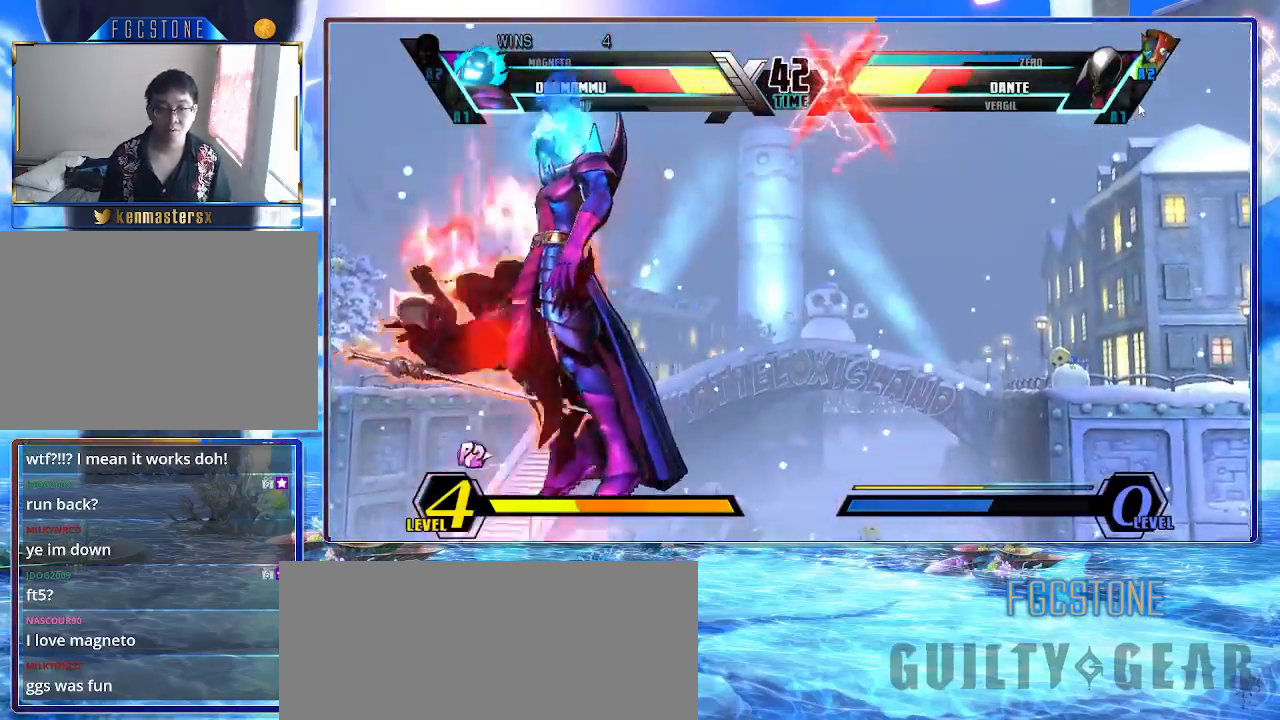
{"buttons": [], "left_stick": "right", "events": [[133, "HS", "down"], [283, "HS", "up"]]}
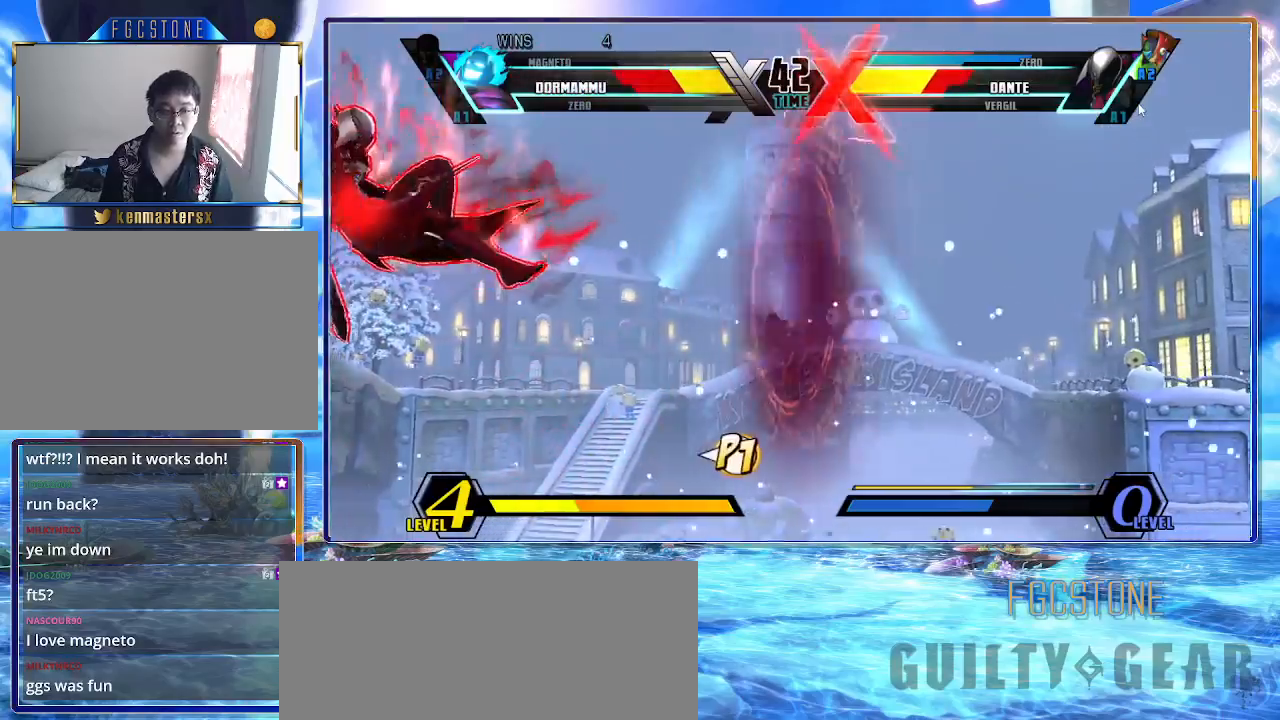
{"buttons": [], "left_stick": "right", "events": []}
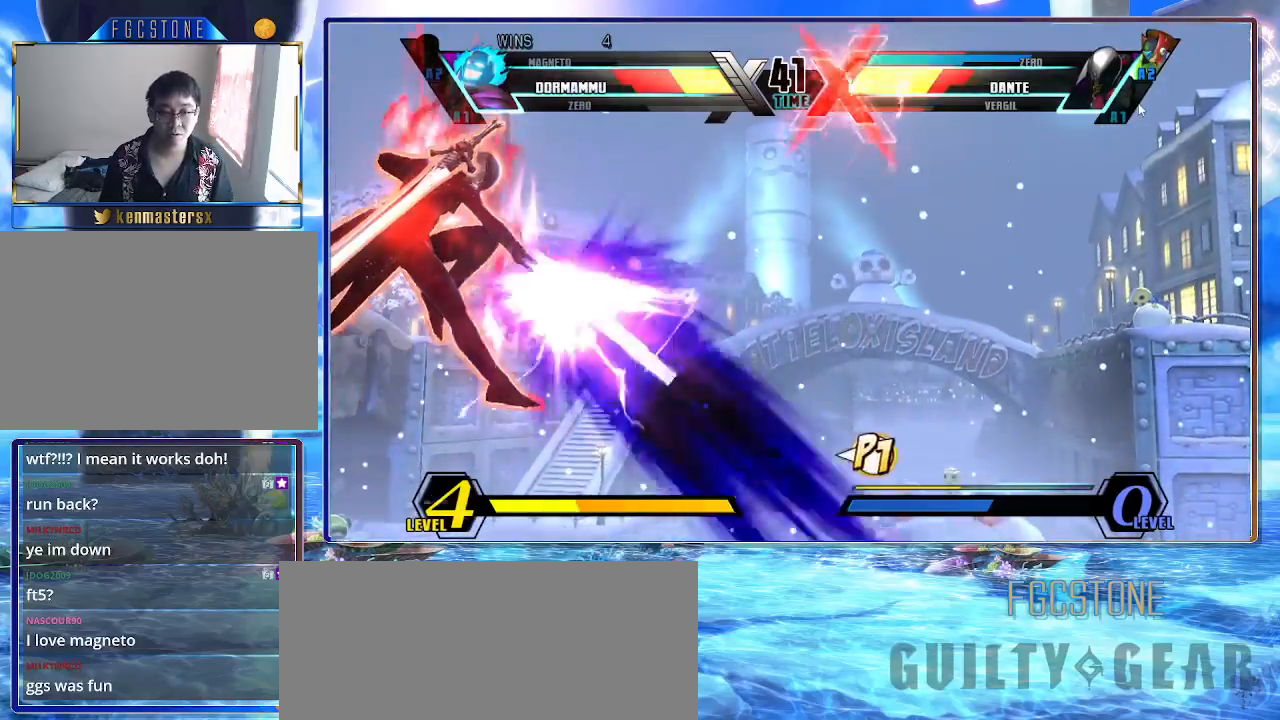
{"buttons": [], "left_stick": "down-right", "events": [[450, "left_stick", "down-right"]]}
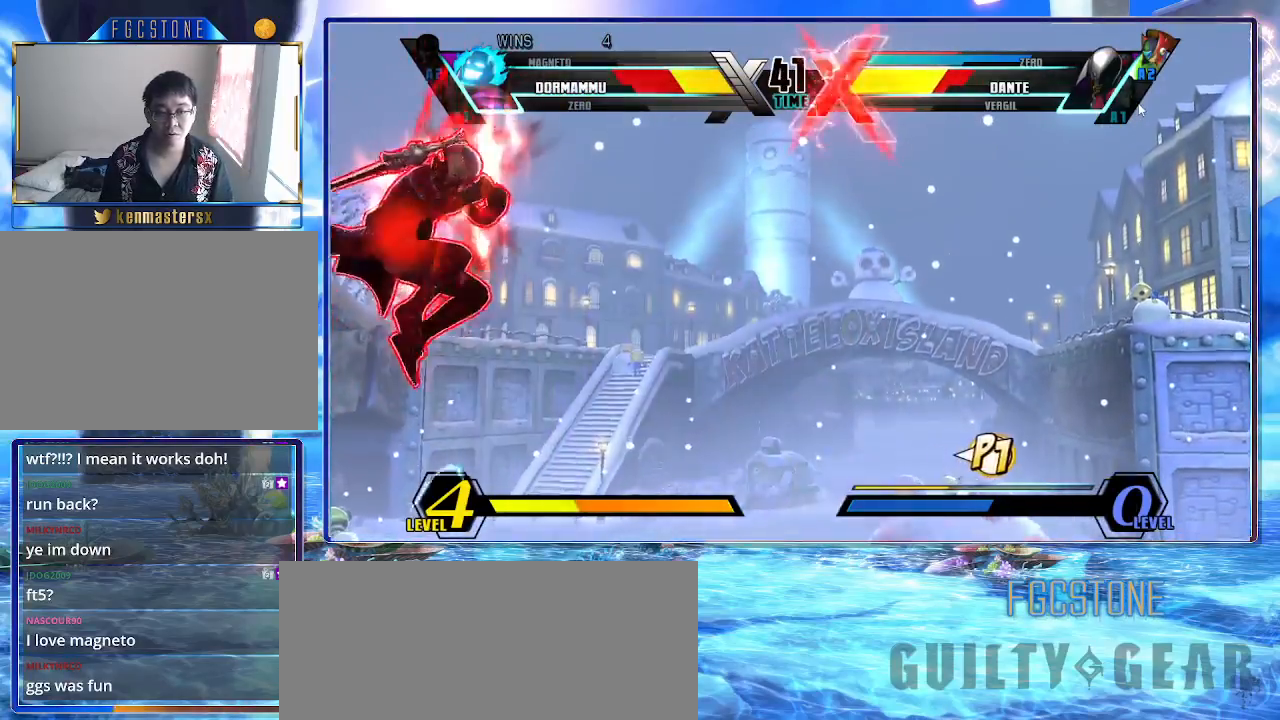
{"buttons": [], "left_stick": "right", "events": [[483, "left_stick", "right"]]}
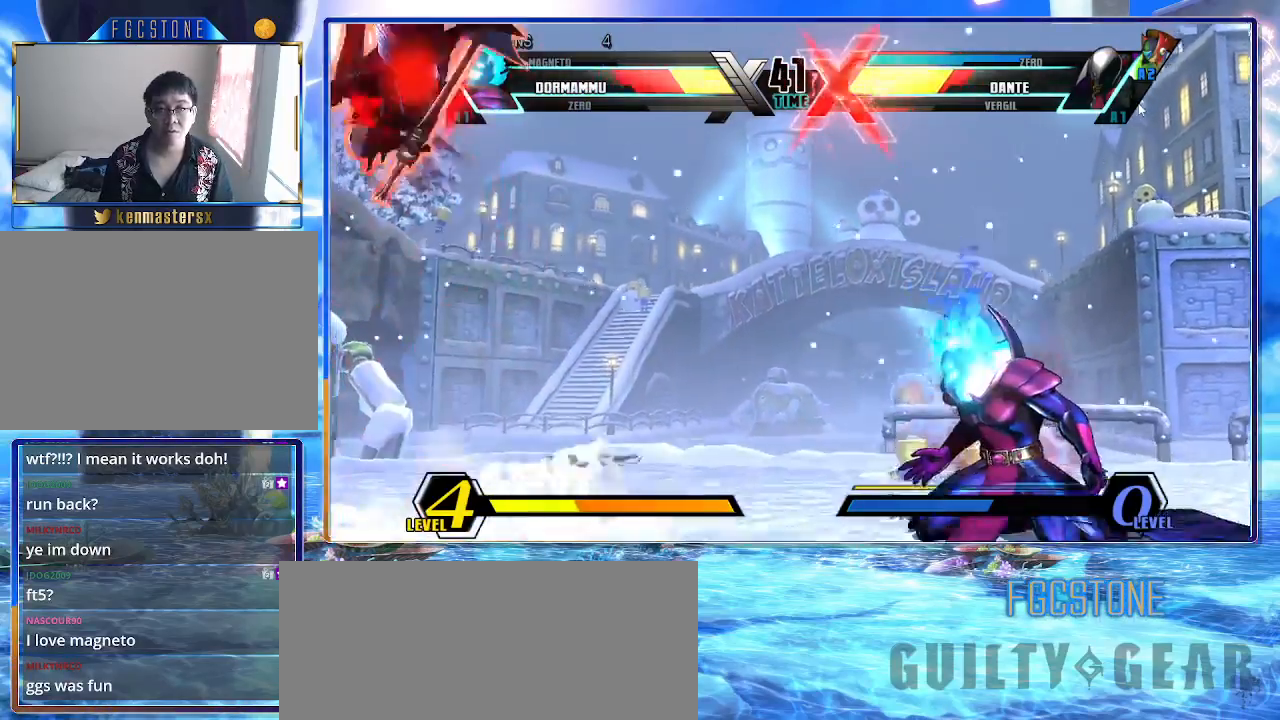
{"buttons": [], "left_stick": "up-left", "events": [[200, "left_stick", "up-left"]]}
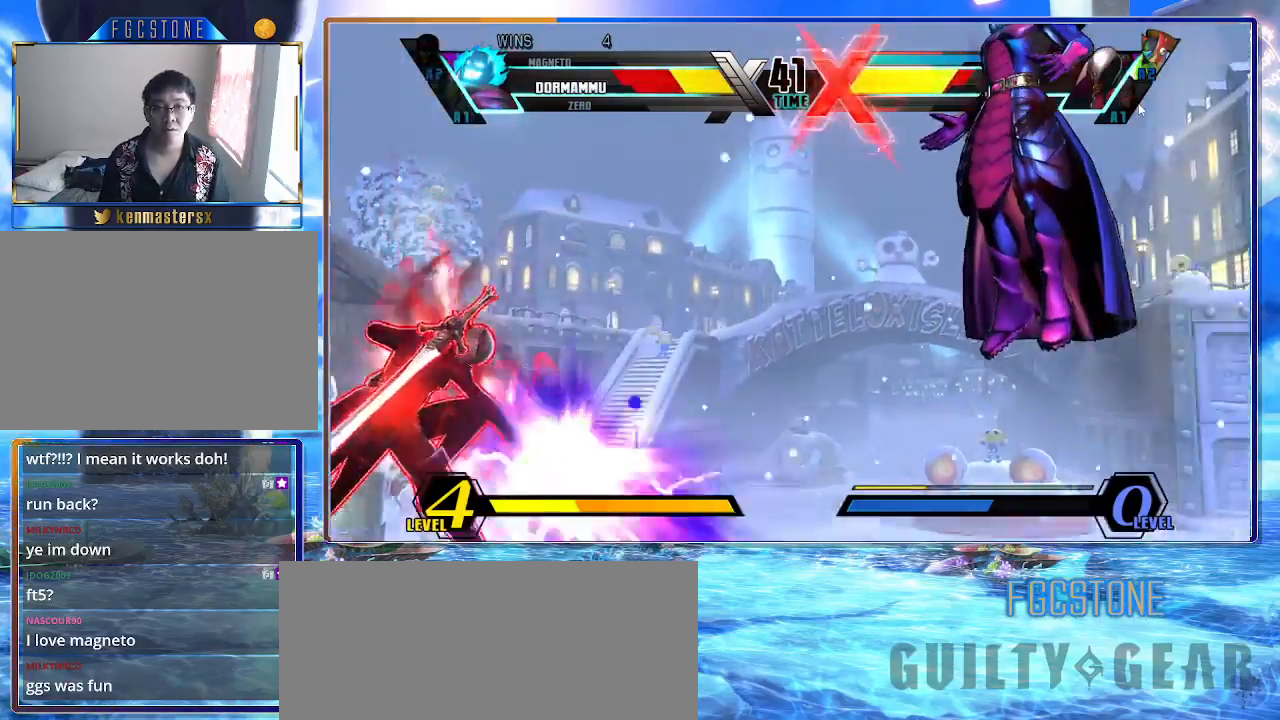
{"buttons": [], "left_stick": "down-right", "events": [[133, "left_stick", "down-left"], [200, "K", "down"], [200, "S", "down"], [300, "K", "up"], [300, "S", "up"], [317, "P", "down"], [417, "P", "up"], [467, "left_stick", "down-right"]]}
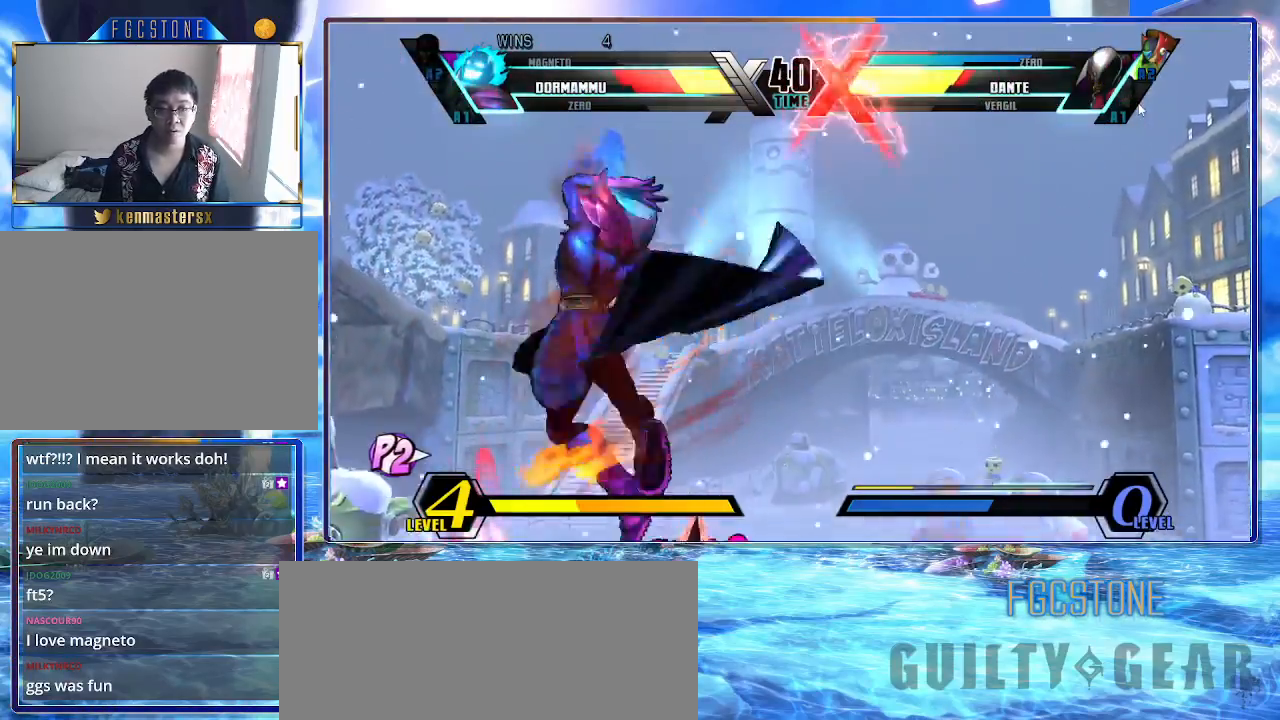
{"buttons": [], "left_stick": "down-right", "events": [[383, "S", "down"], [500, "S", "up"]]}
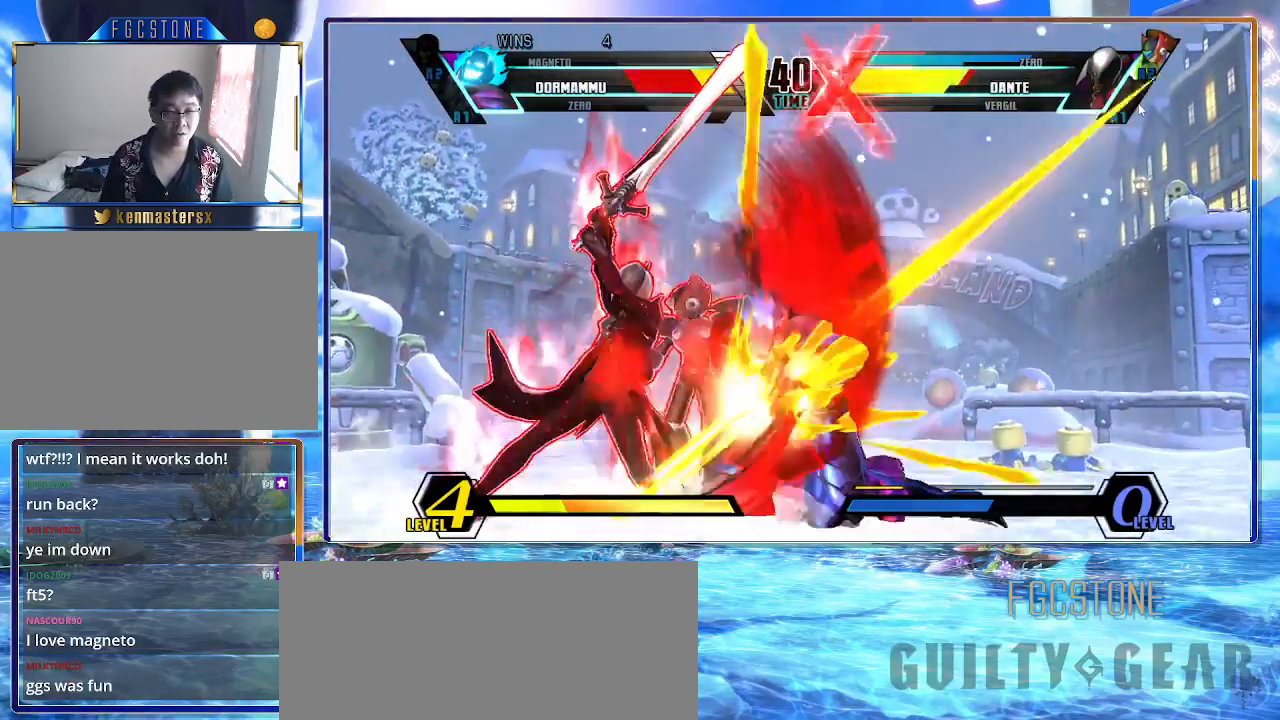
{"buttons": [], "left_stick": "down-right", "events": [[67, "HS", "down"], [200, "HS", "up"]]}
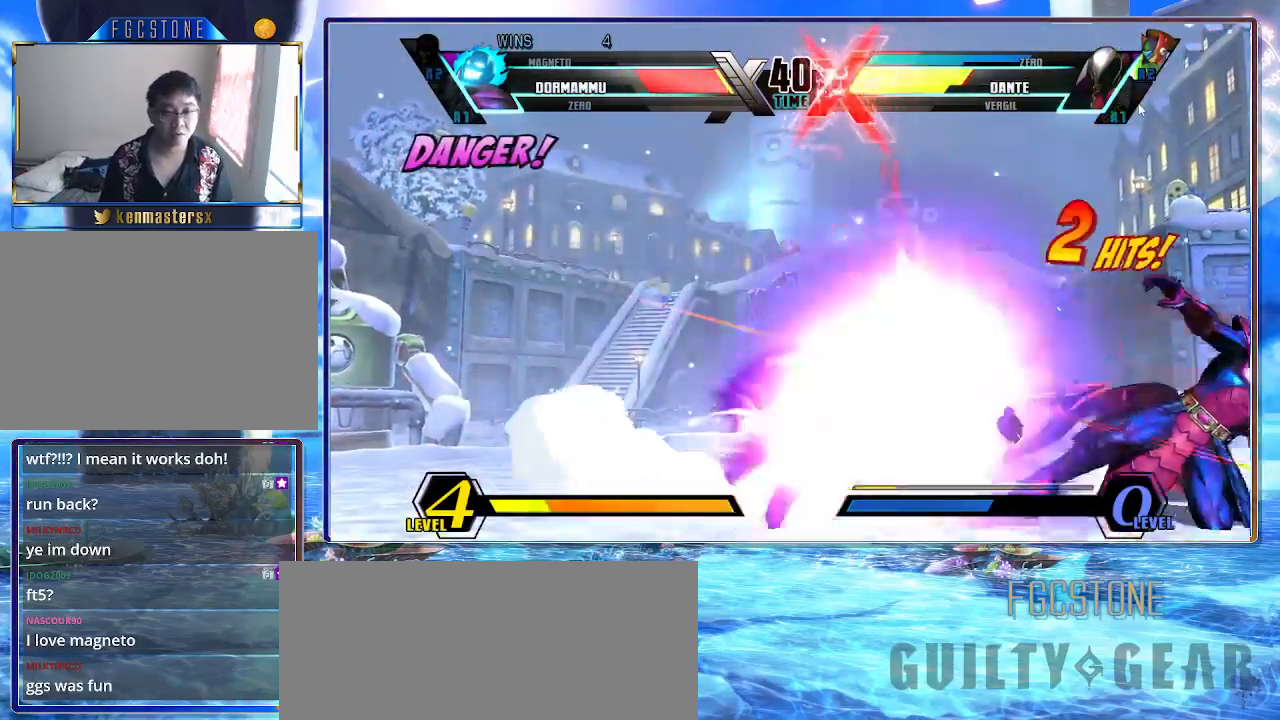
{"buttons": ["HS", "K", "S"], "left_stick": "down-right", "events": [[267, "K", "down"], [267, "S", "down"], [283, "HS", "down"]]}
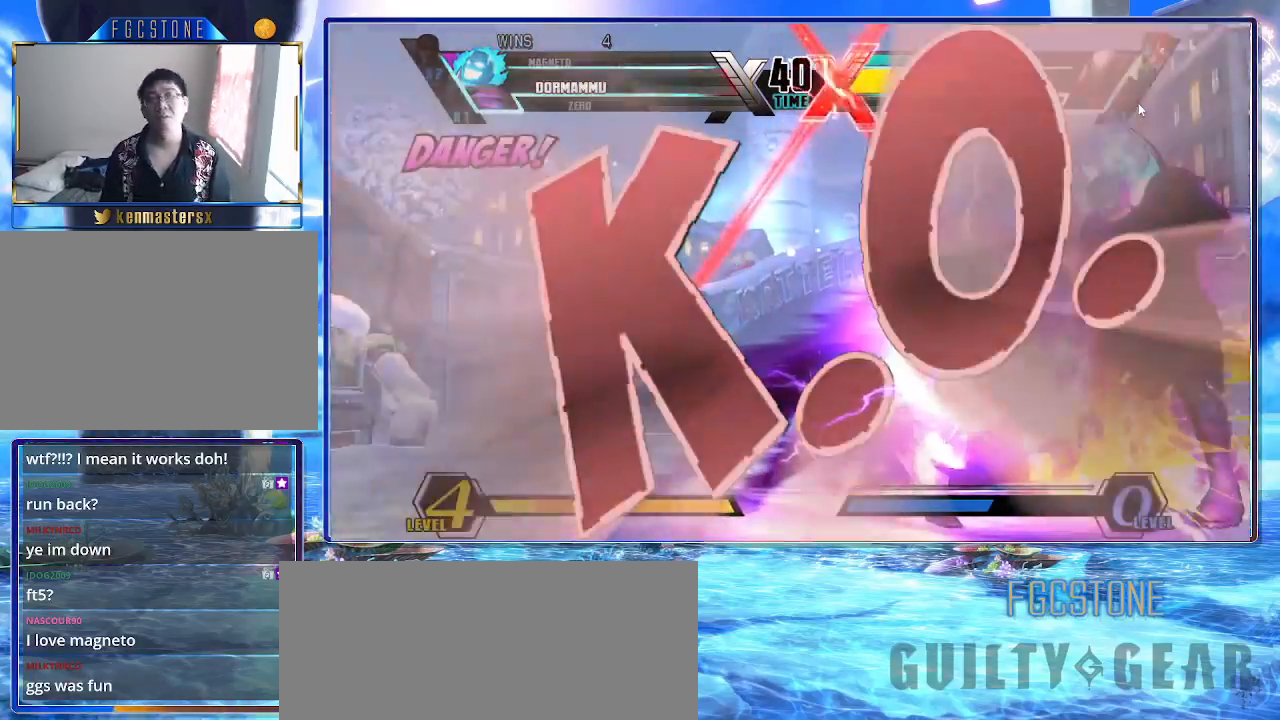
{"buttons": [], "left_stick": "center", "events": [[133, "K", "up"], [150, "HS", "up"], [167, "S", "up"], [500, "left_stick", "center"]]}
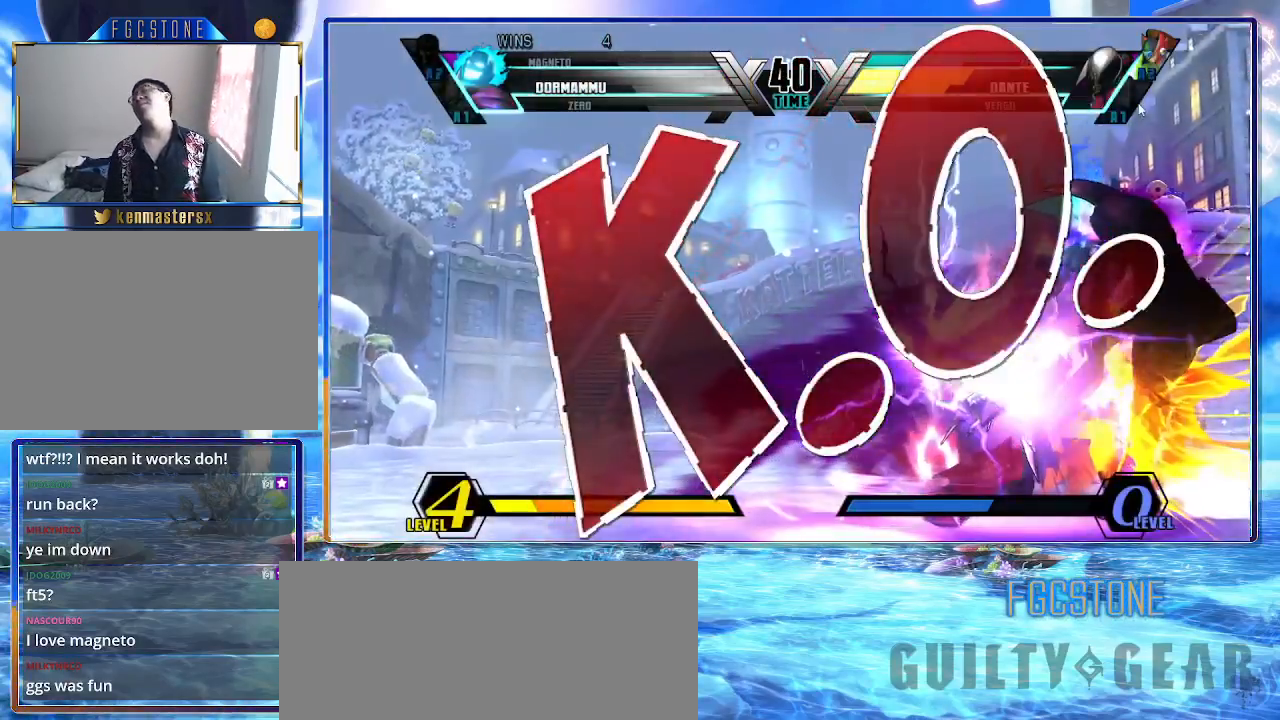
{"buttons": [], "left_stick": "center", "events": []}
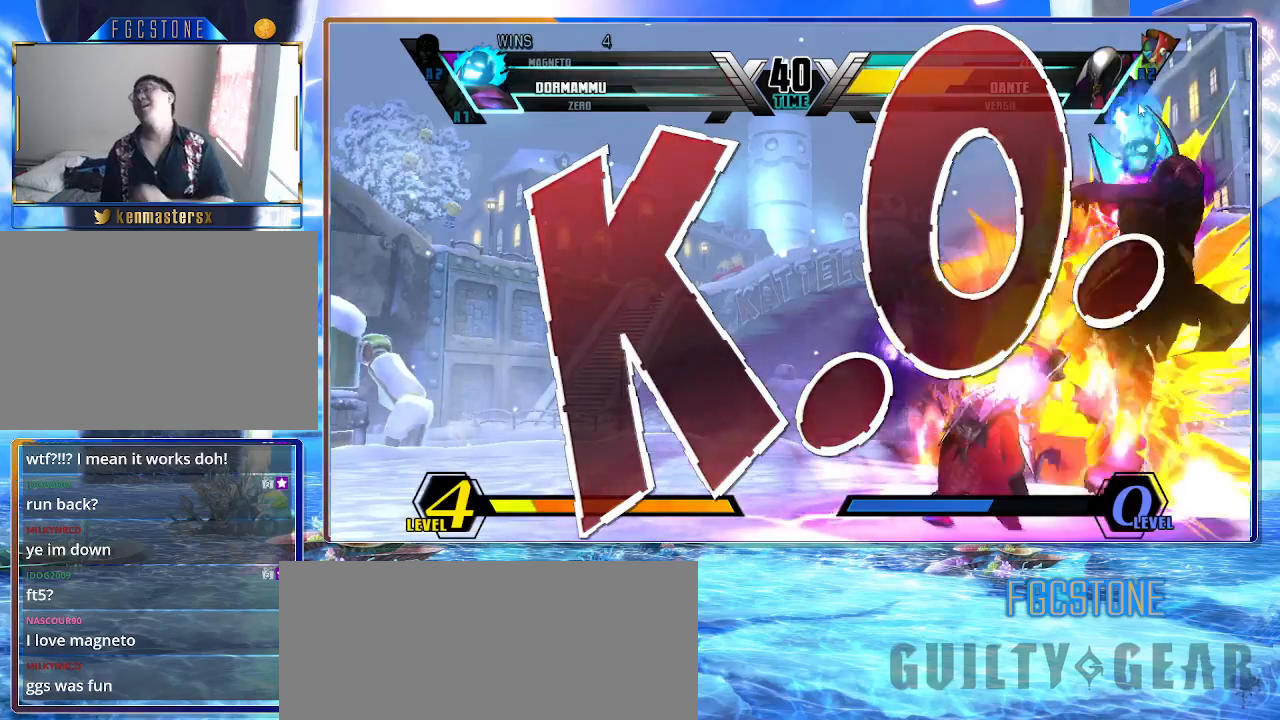
{"buttons": [], "left_stick": "center", "events": []}
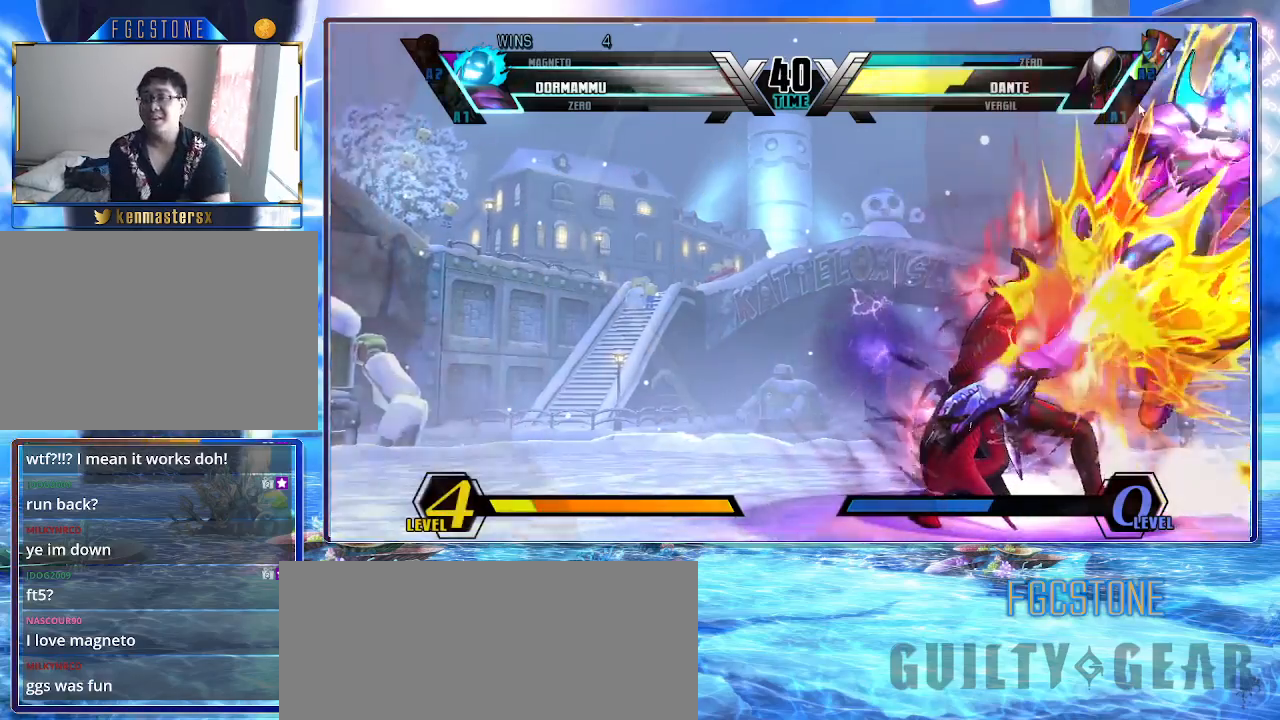
{"buttons": [], "left_stick": "center", "events": []}
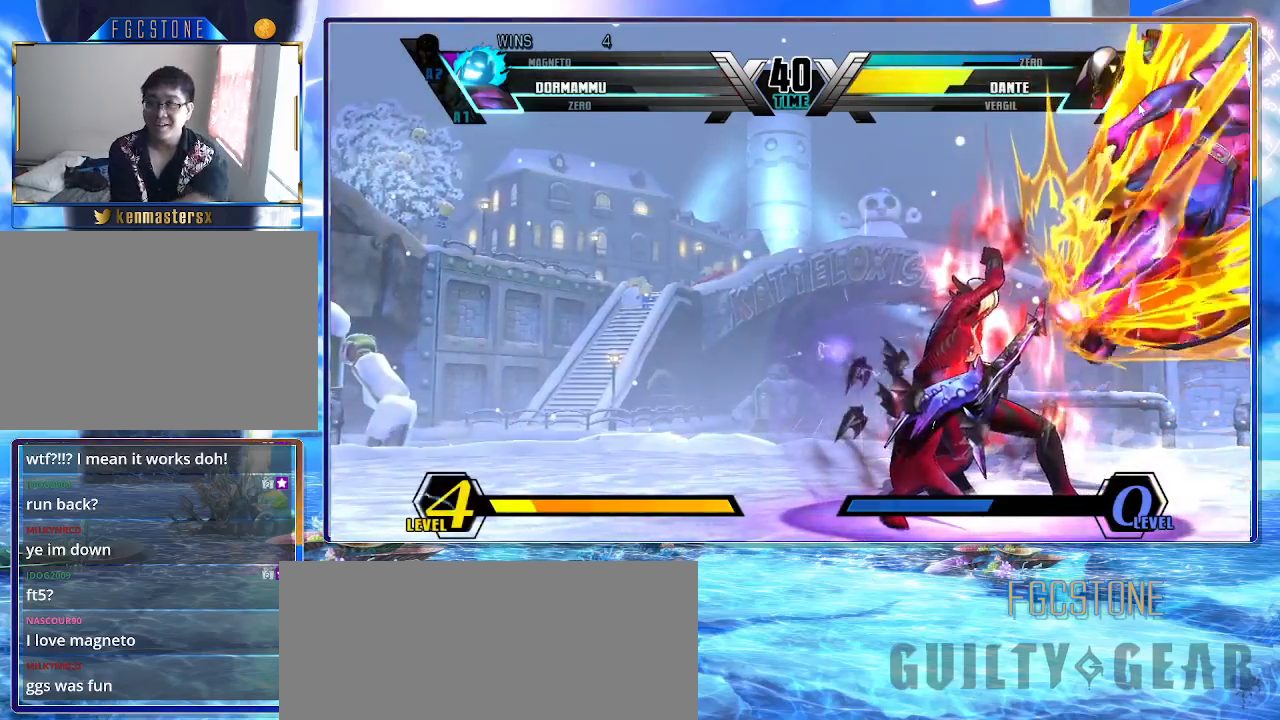
{"buttons": [], "left_stick": "center", "events": []}
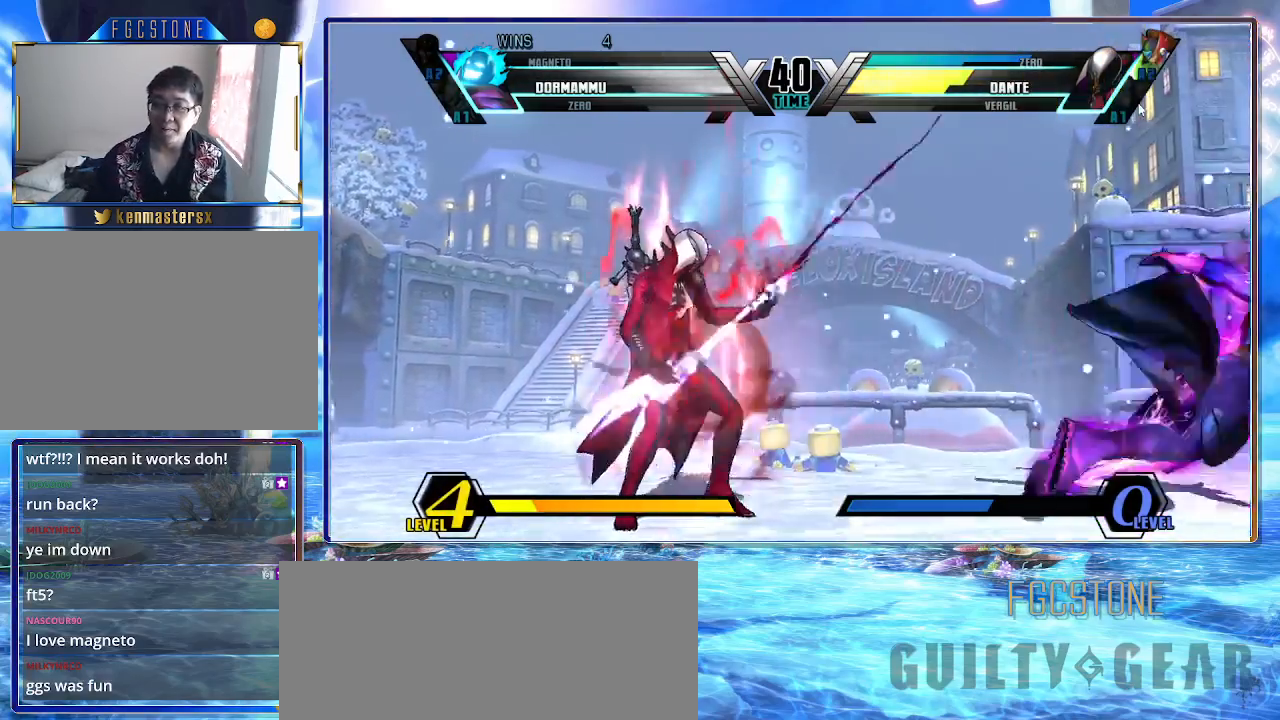
{"buttons": ["P"], "left_stick": "center", "events": [[333, "P", "down"]]}
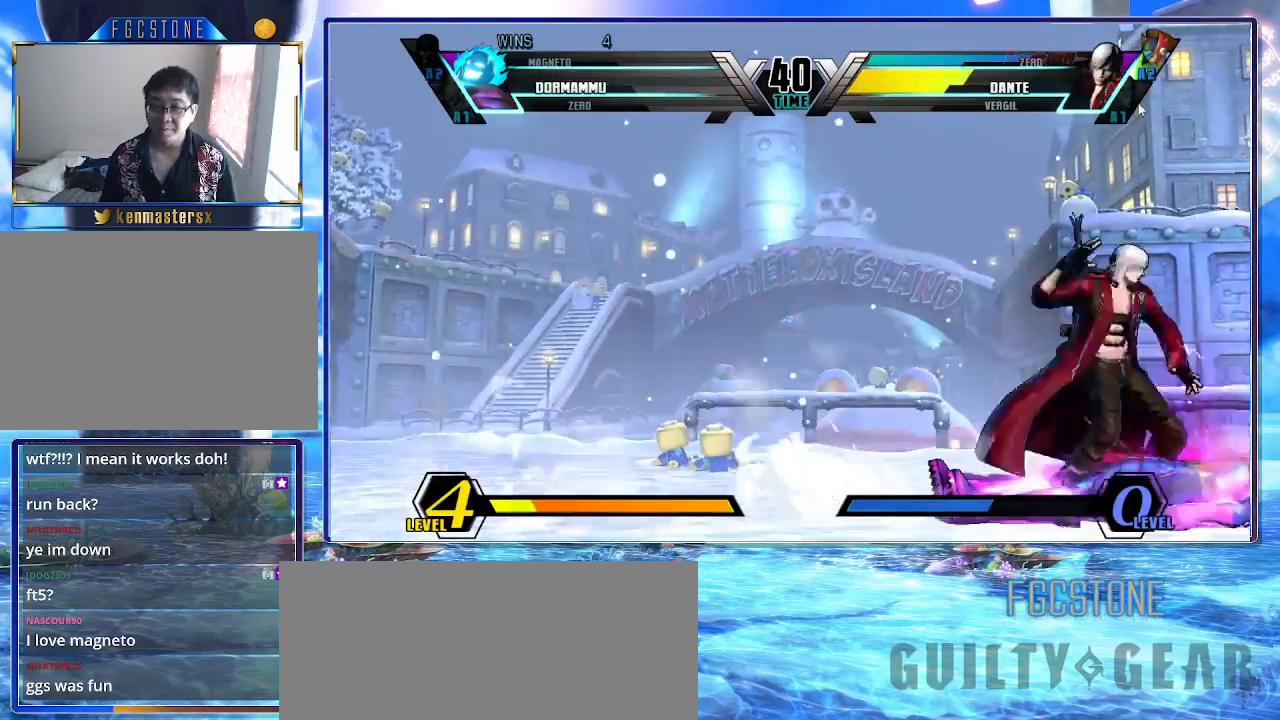
{"buttons": ["K", "P"], "left_stick": "center", "events": [[17, "K", "down"], [83, "P", "up"], [167, "P", "down"], [267, "P", "up"], [333, "P", "down"], [433, "P", "up"], [500, "P", "down"]]}
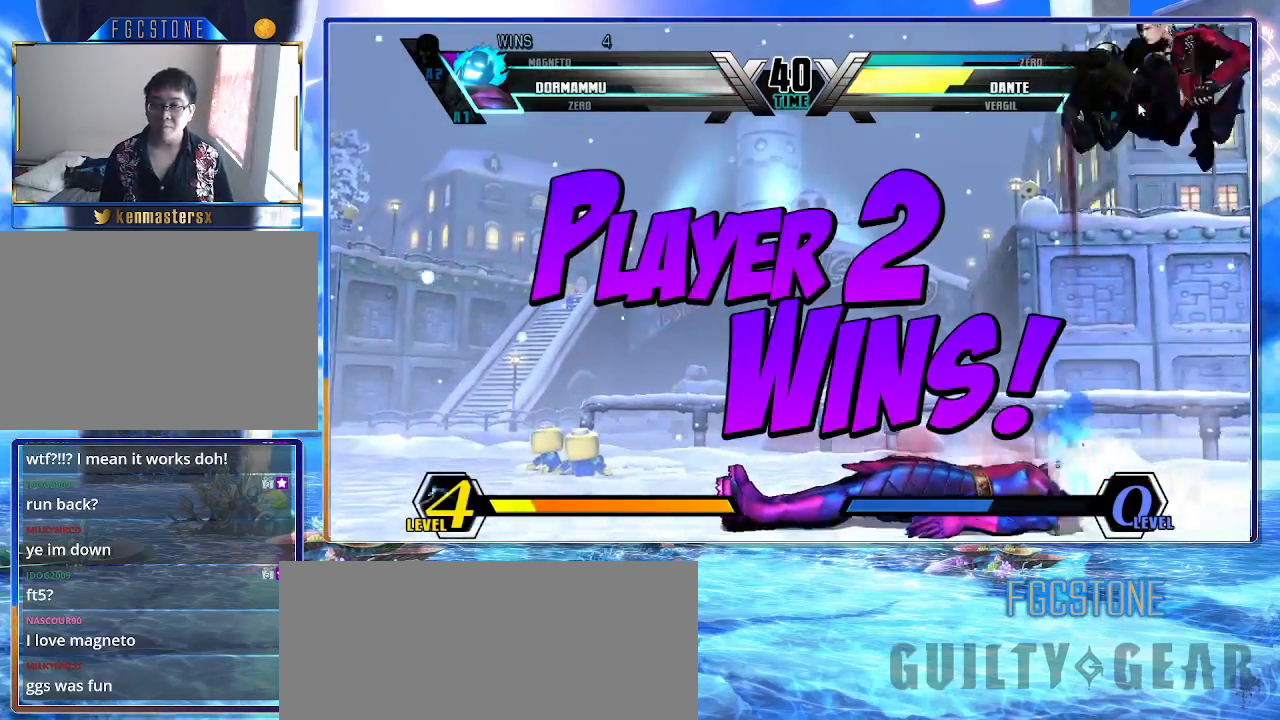
{"buttons": ["K", "P"], "left_stick": "center", "events": [[83, "P", "up"], [150, "P", "down"], [267, "P", "up"], [317, "P", "down"], [417, "P", "up"], [483, "P", "down"]]}
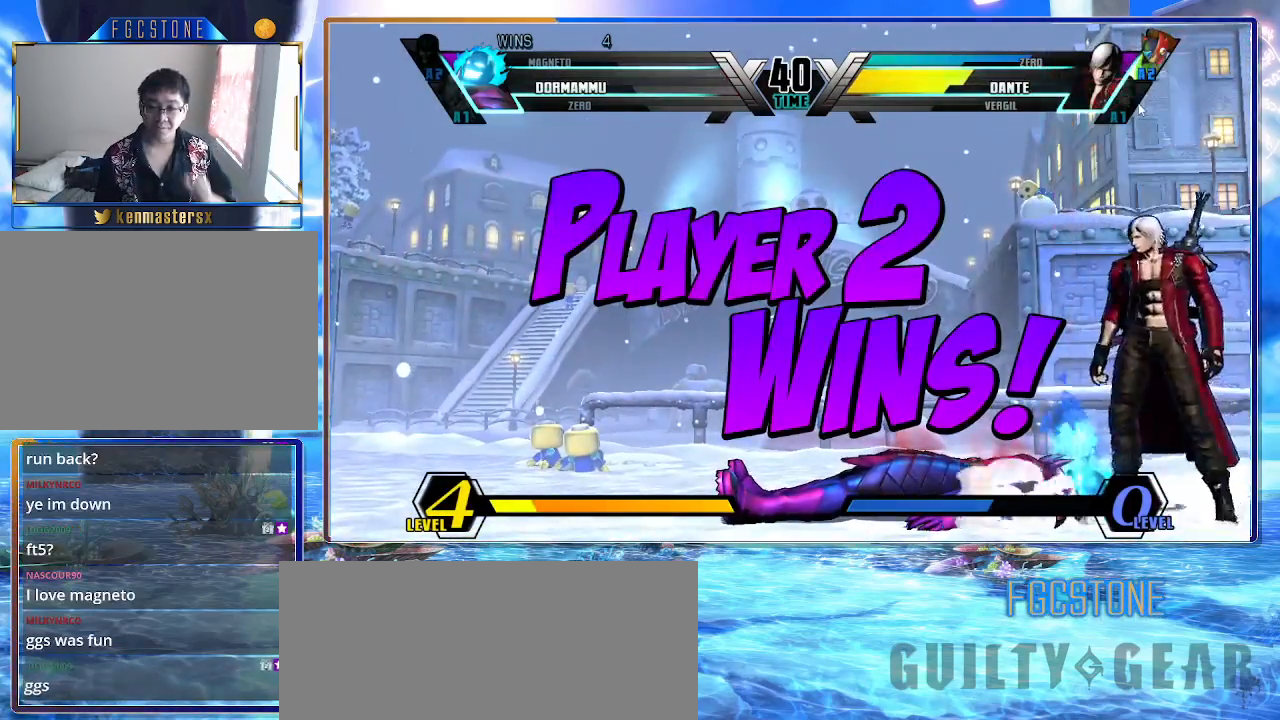
{"buttons": ["K"], "left_stick": "center", "events": [[83, "P", "up"], [150, "P", "down"], [250, "P", "up"]]}
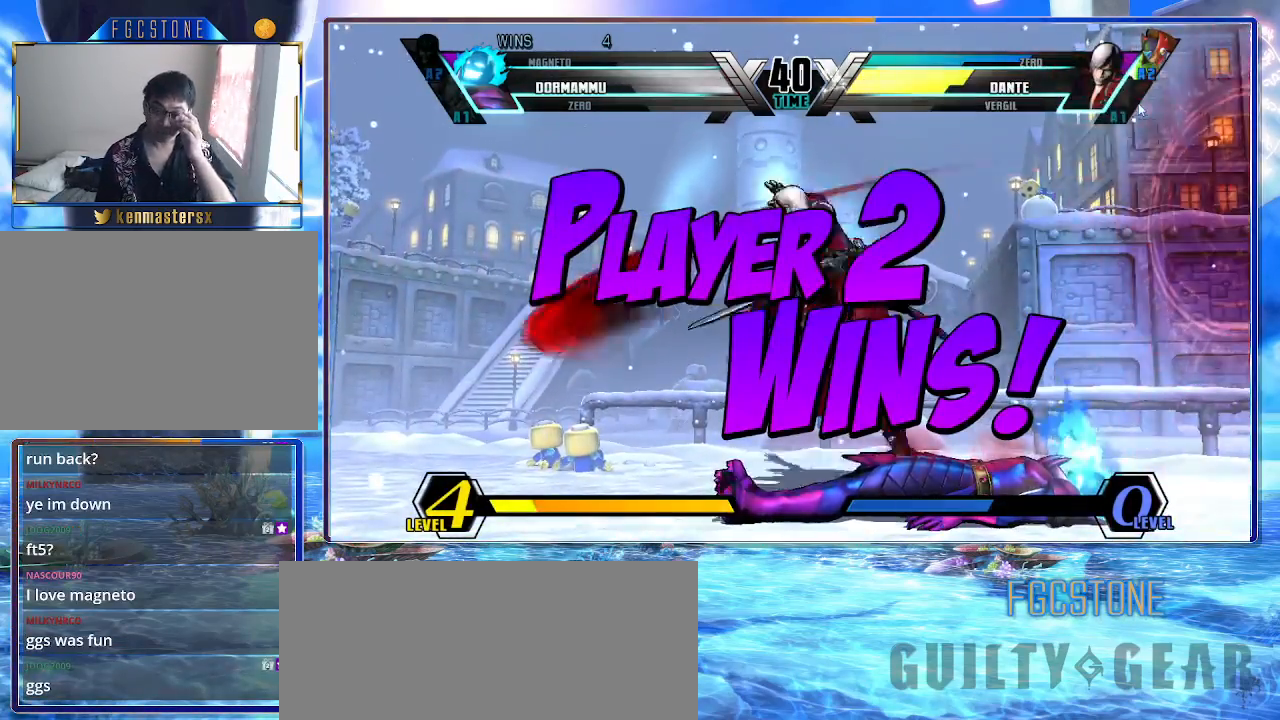
{"buttons": ["K"], "left_stick": "center", "events": [[183, "P", "down"], [267, "P", "up"], [350, "P", "down"], [433, "P", "up"]]}
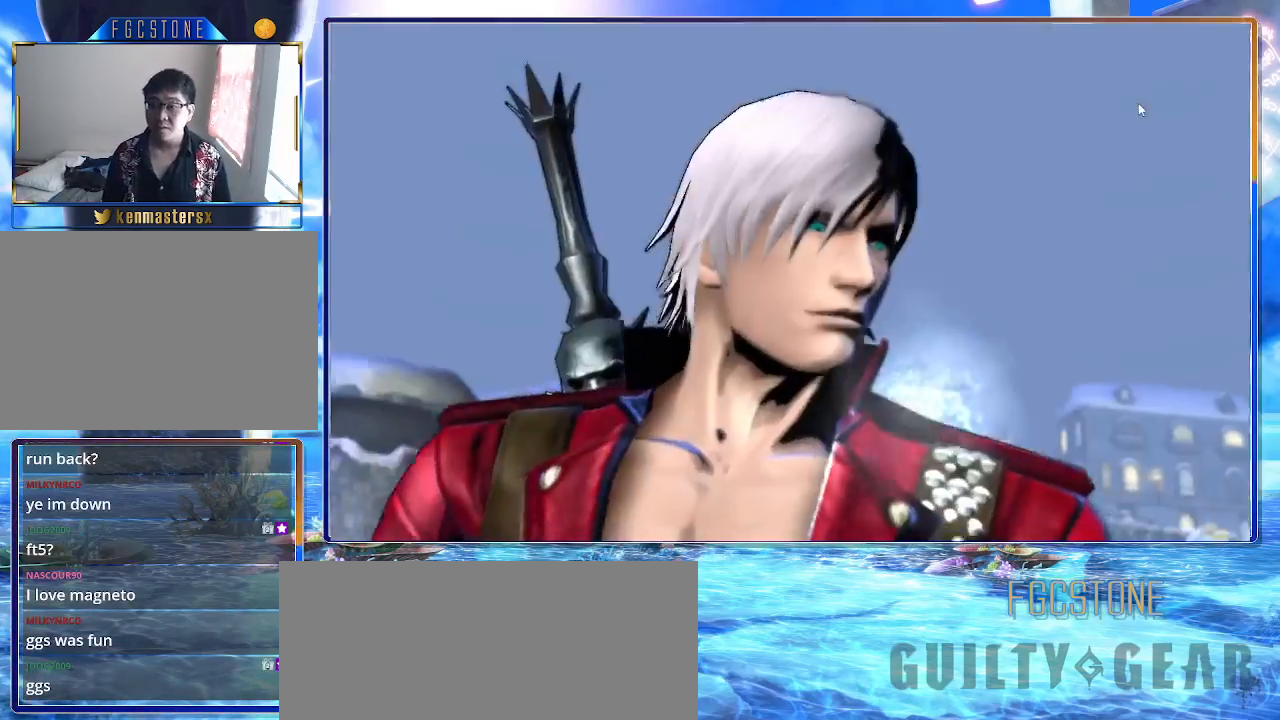
{"buttons": ["K"], "left_stick": "center", "events": [[33, "P", "down"], [117, "P", "up"], [183, "P", "down"], [283, "P", "up"], [367, "P", "down"], [450, "P", "up"]]}
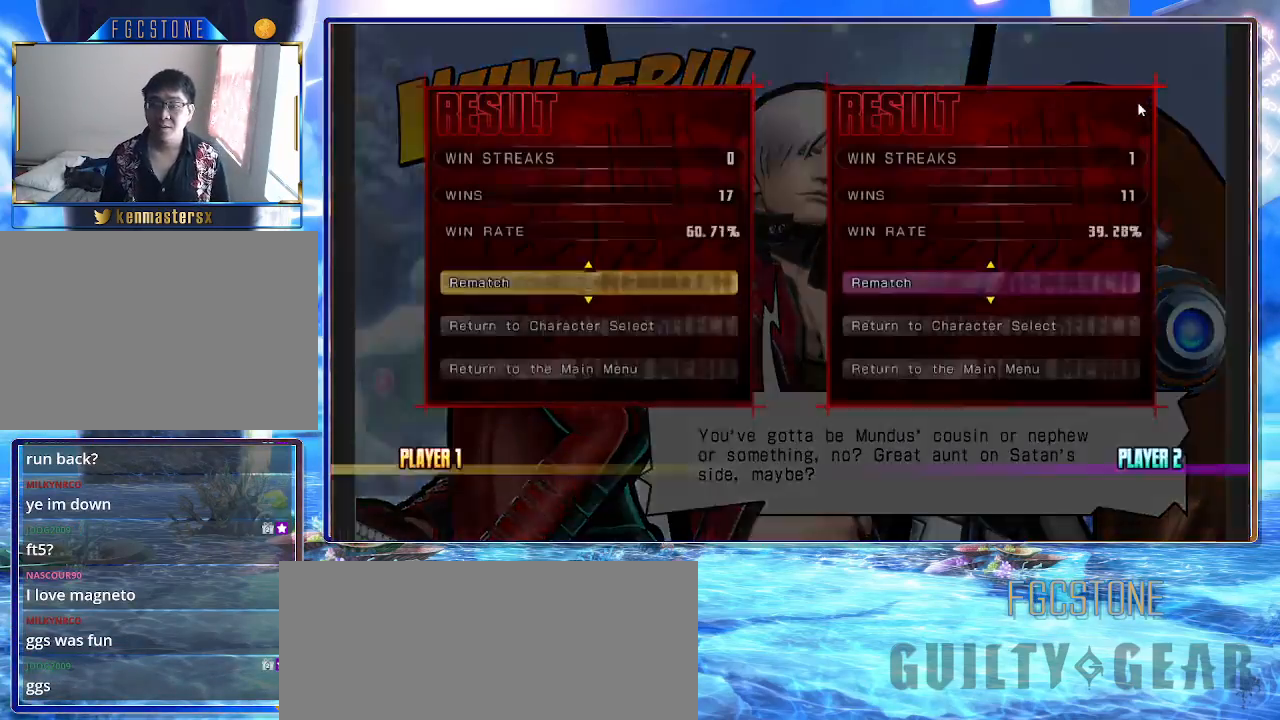
{"buttons": ["K", "P"], "left_stick": "center", "events": [[17, "P", "down"], [117, "P", "up"], [200, "P", "down"], [283, "P", "up"], [350, "P", "down"], [450, "P", "up"], [500, "P", "down"]]}
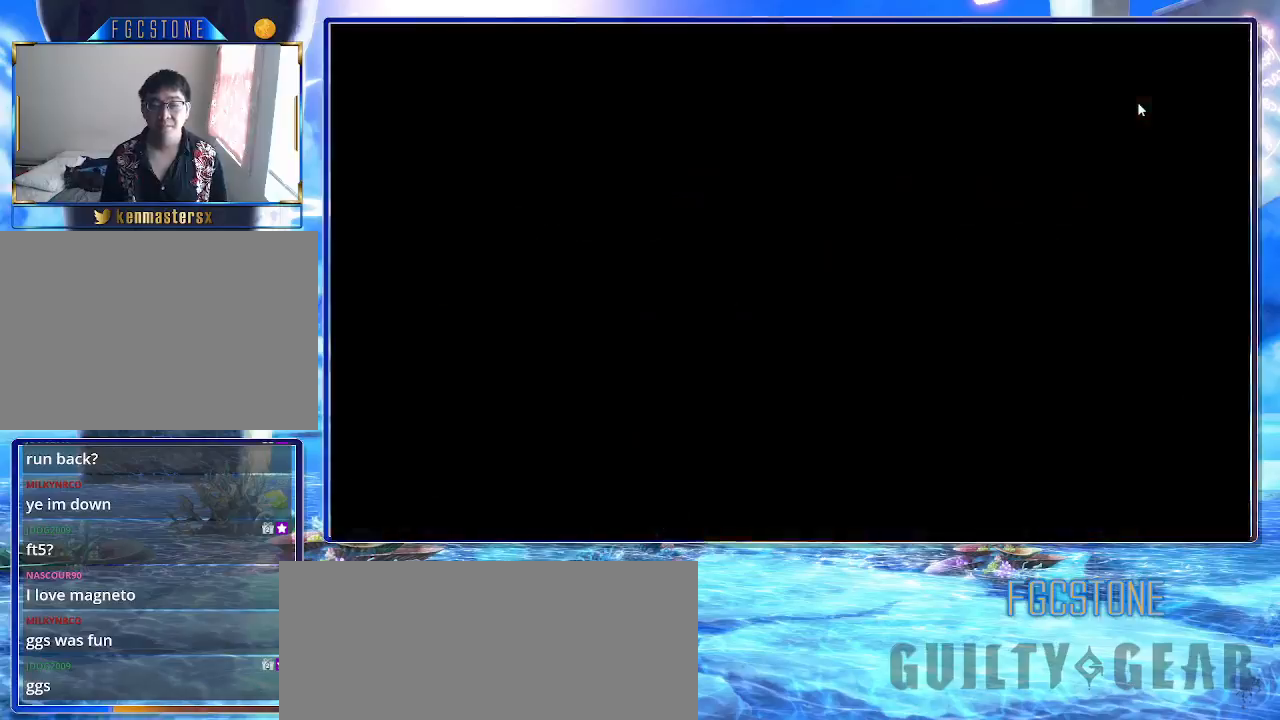
{"buttons": ["K"], "left_stick": "right", "events": [[100, "P", "up"], [167, "P", "down"], [267, "P", "up"], [333, "left_stick", "left"], [483, "left_stick", "right"]]}
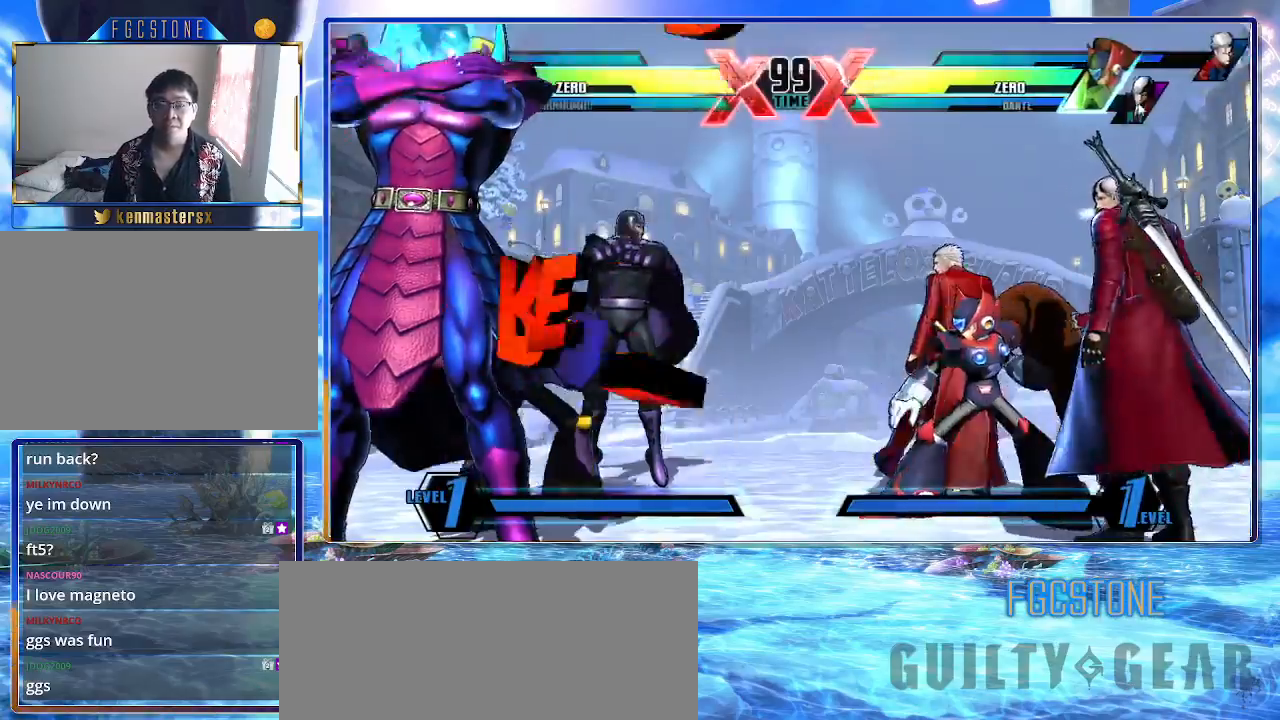
{"buttons": ["K"], "left_stick": "left", "events": [[133, "left_stick", "left"], [233, "left_stick", "right"], [383, "left_stick", "left"]]}
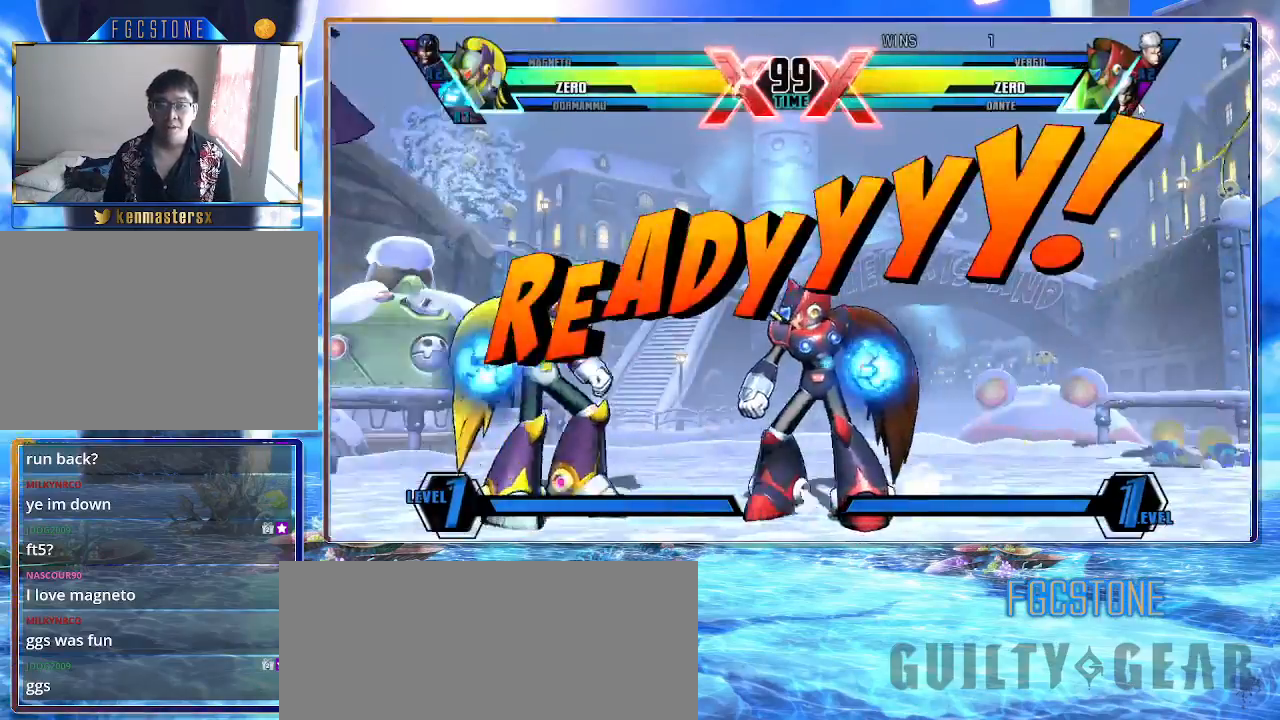
{"buttons": ["K"], "left_stick": "left", "events": []}
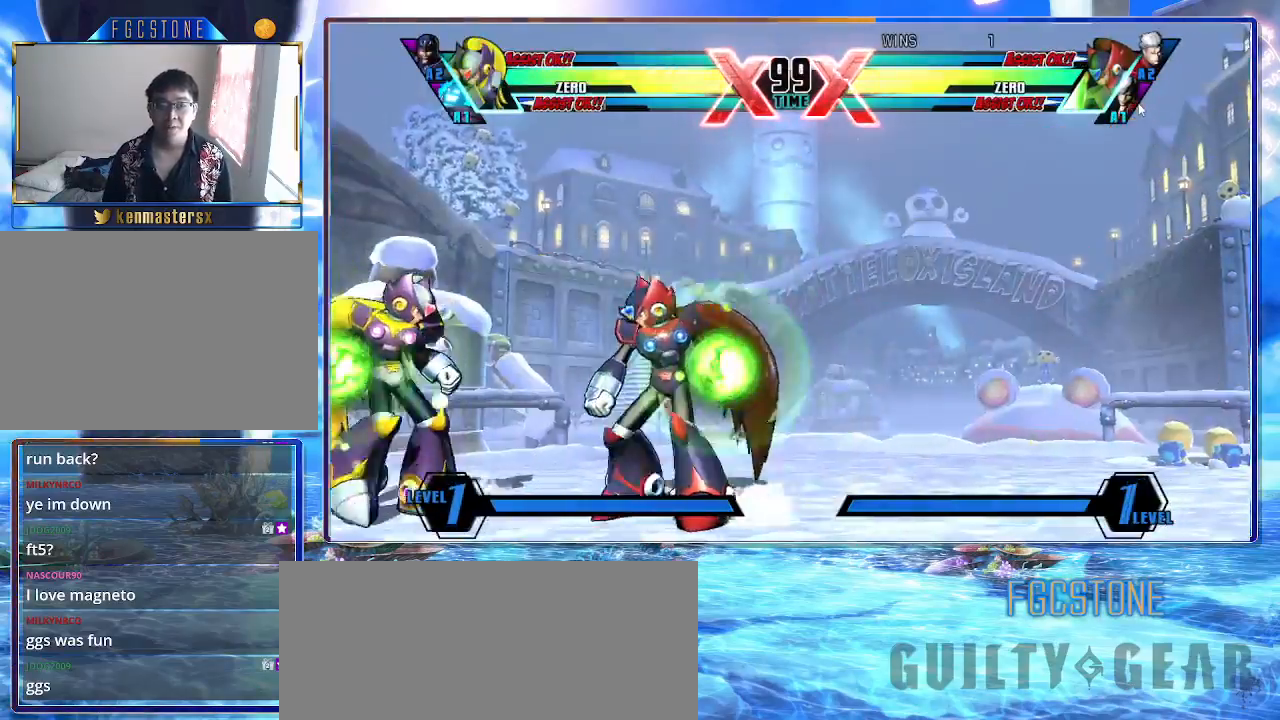
{"buttons": ["K"], "left_stick": "left", "events": []}
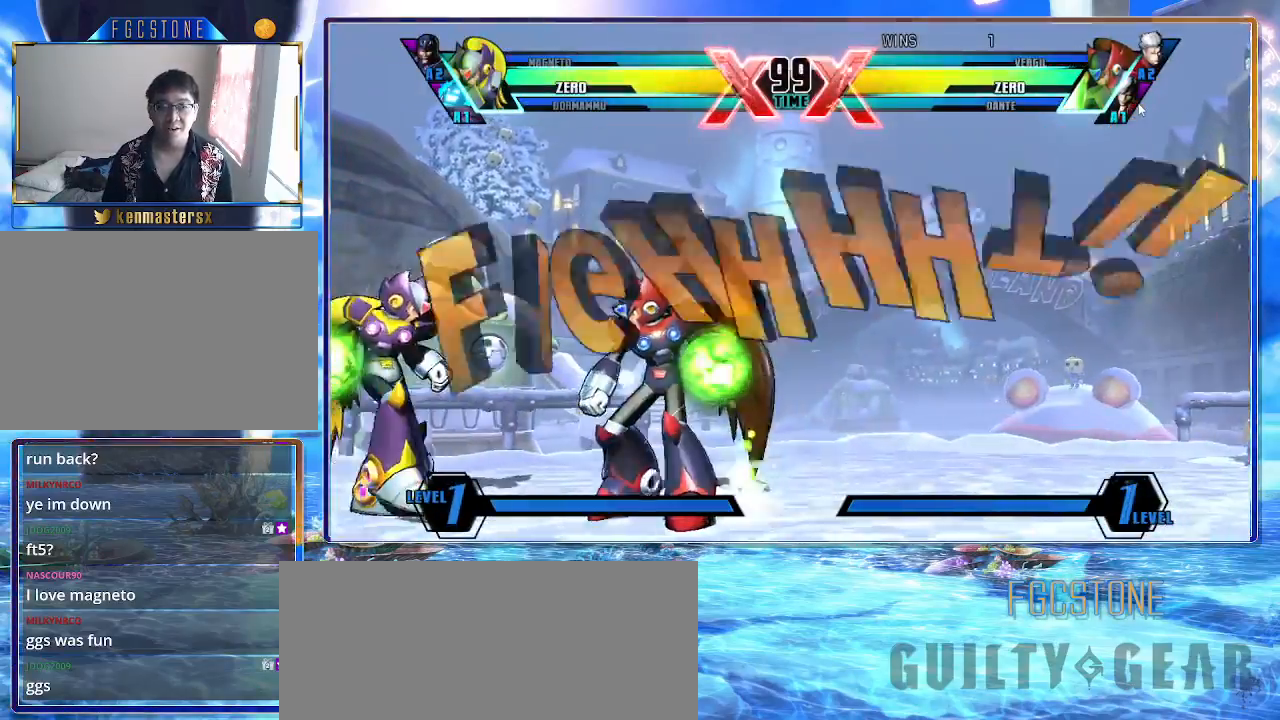
{"buttons": ["K"], "left_stick": "up-left", "events": [[283, "HS", "down"], [283, "S", "down"], [350, "S", "up"], [367, "HS", "up"], [450, "left_stick", "up-left"]]}
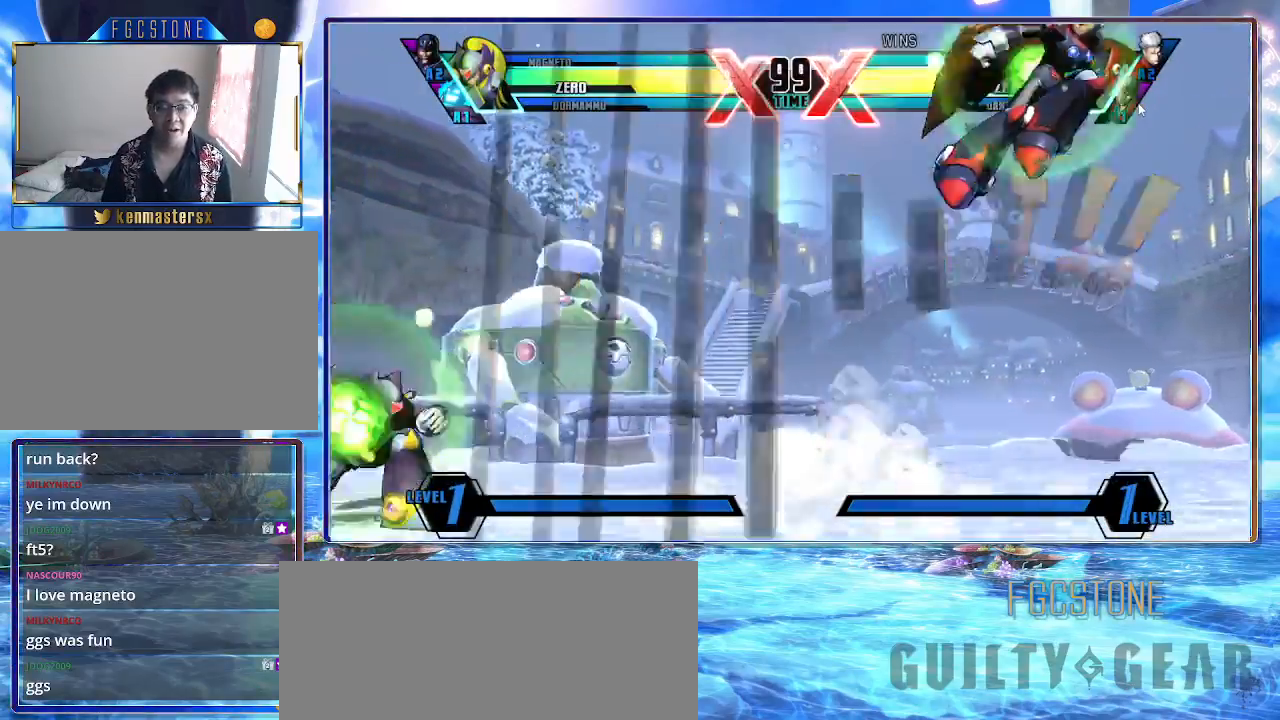
{"buttons": [], "left_stick": "center", "events": [[117, "left_stick", "up-right"], [217, "left_stick", "down-left"], [300, "left_stick", "down-right"], [350, "S", "down"], [417, "left_stick", "center"], [450, "S", "up"], [500, "K", "up"]]}
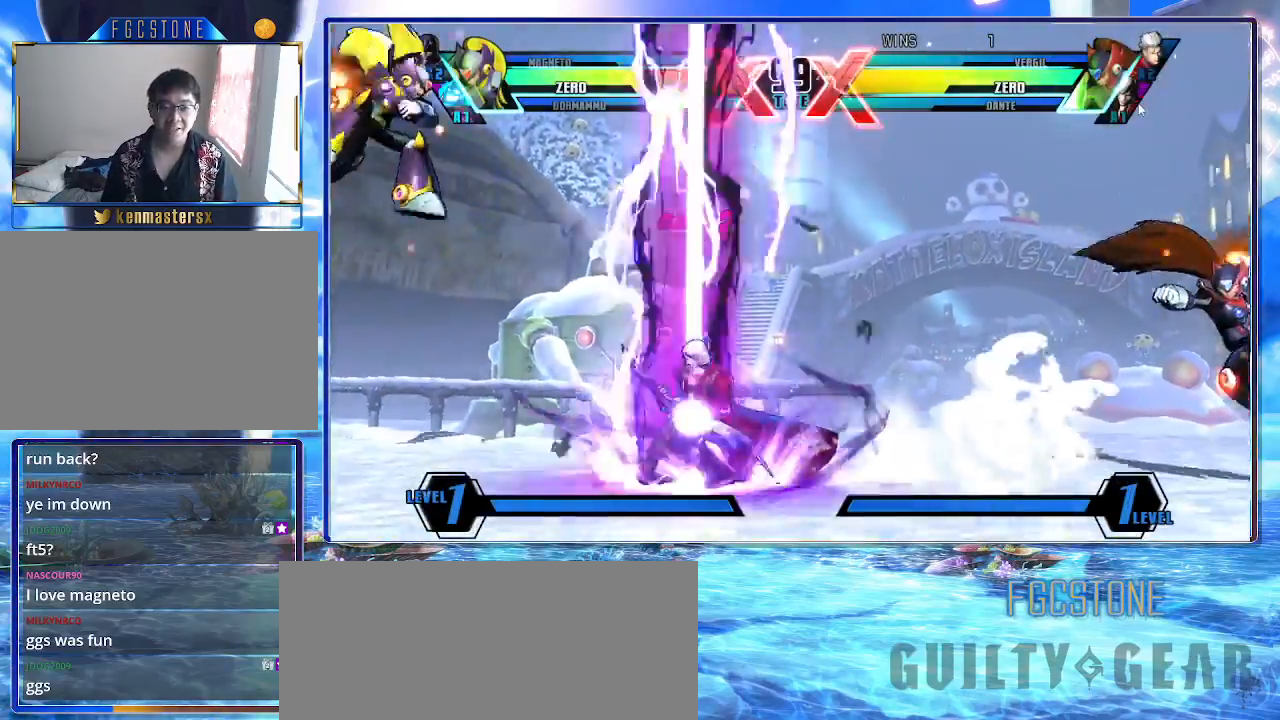
{"buttons": ["K"], "left_stick": "down-right", "events": [[150, "left_stick", "down"], [267, "left_stick", "left"], [333, "S", "down"], [333, "left_stick", "center"], [433, "K", "down"], [450, "S", "up"], [500, "left_stick", "down-right"]]}